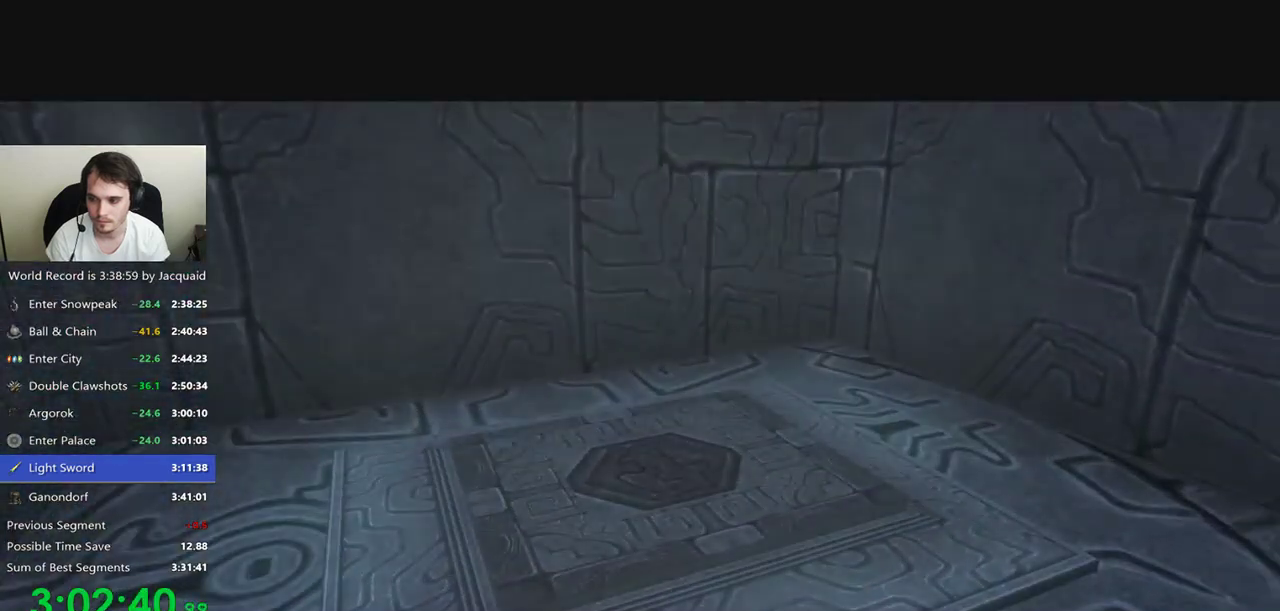
Gameplay with a controller (Xbox layout); each line is a JSON object with the inputs held at the frame after it (dt_ms = milliseconds from this image to that frame). "events" lists button and stick changes between this image and that frame as [ms after this image, input, new state], when the widget could be followed in between. Not read: L3 R3.
{"dt_ms": 500, "buttons": [], "left_stick": "down-left", "right_stick": "center", "events": [[433, "left_stick", "down-left"]]}
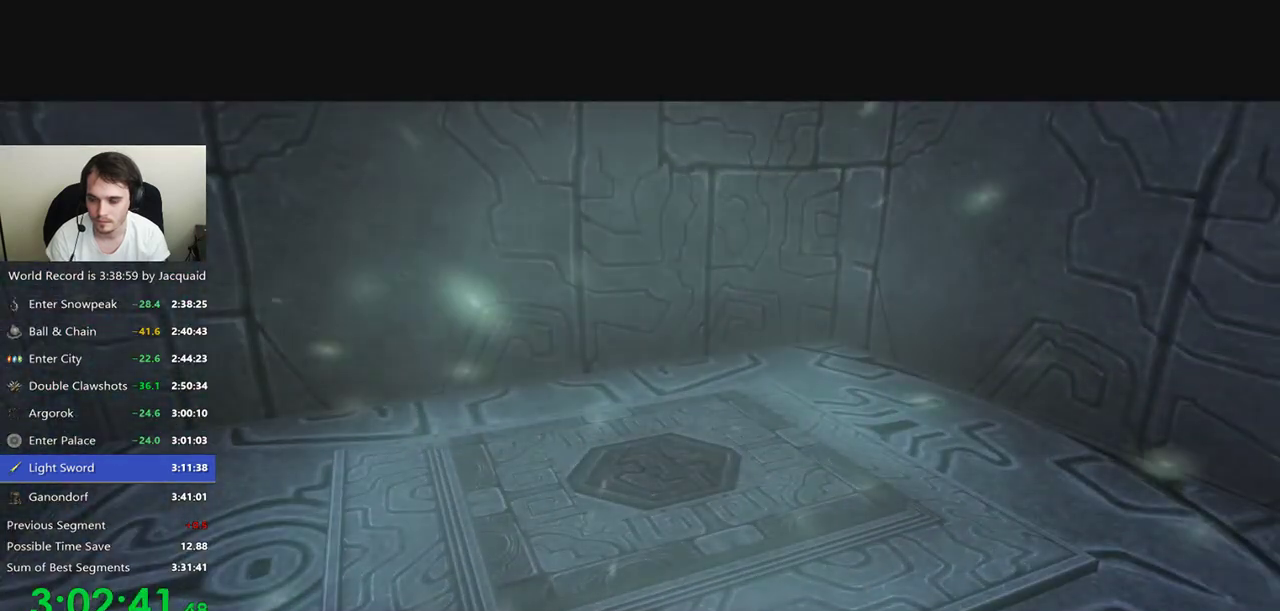
{"dt_ms": 500, "buttons": [], "left_stick": "down-left", "right_stick": "center", "events": [[367, "B", "down"], [467, "B", "up"]]}
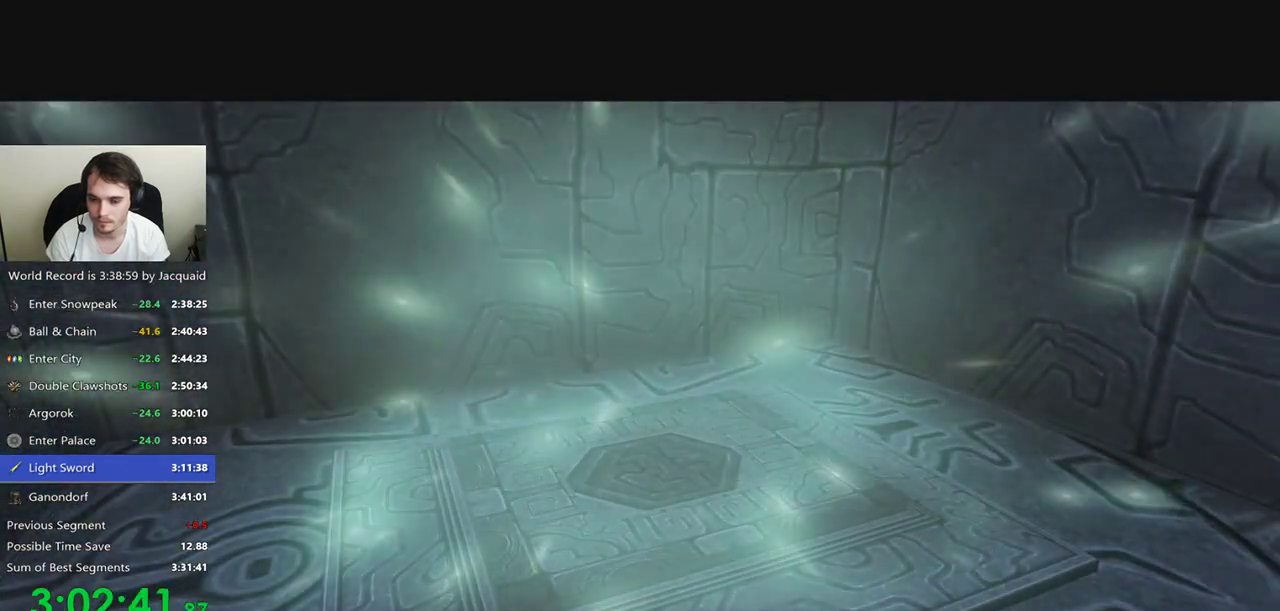
{"dt_ms": 500, "buttons": [], "left_stick": "center", "right_stick": "center", "events": [[33, "B", "down"], [100, "B", "up"], [367, "left_stick", "center"]]}
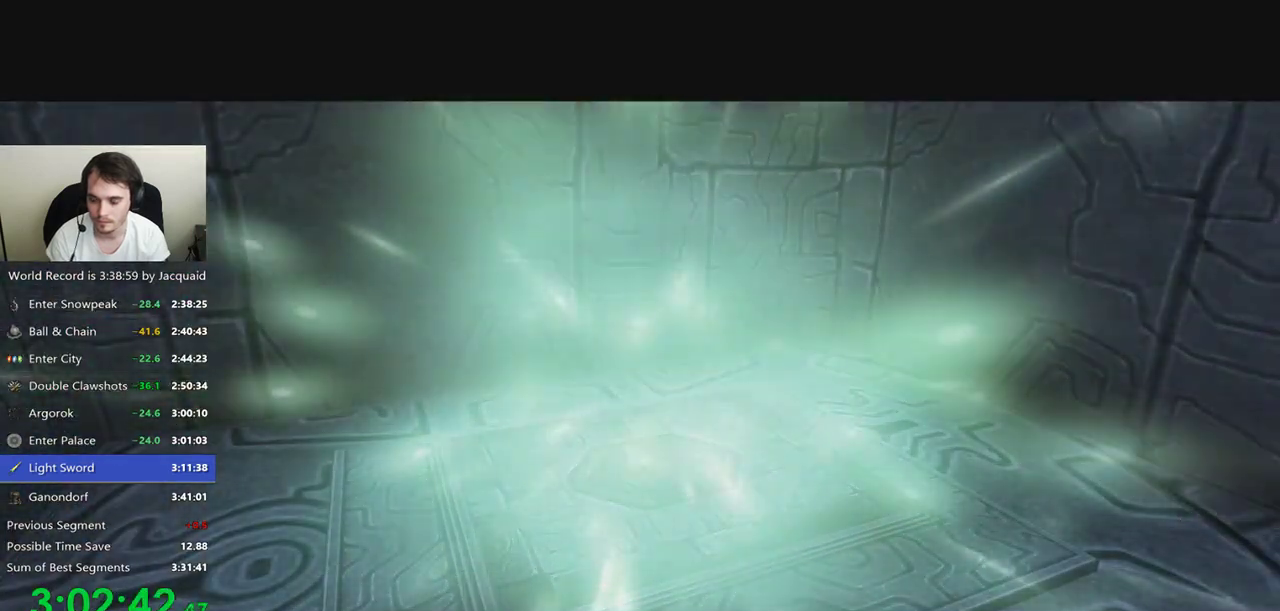
{"dt_ms": 500, "buttons": [], "left_stick": "center", "right_stick": "center", "events": []}
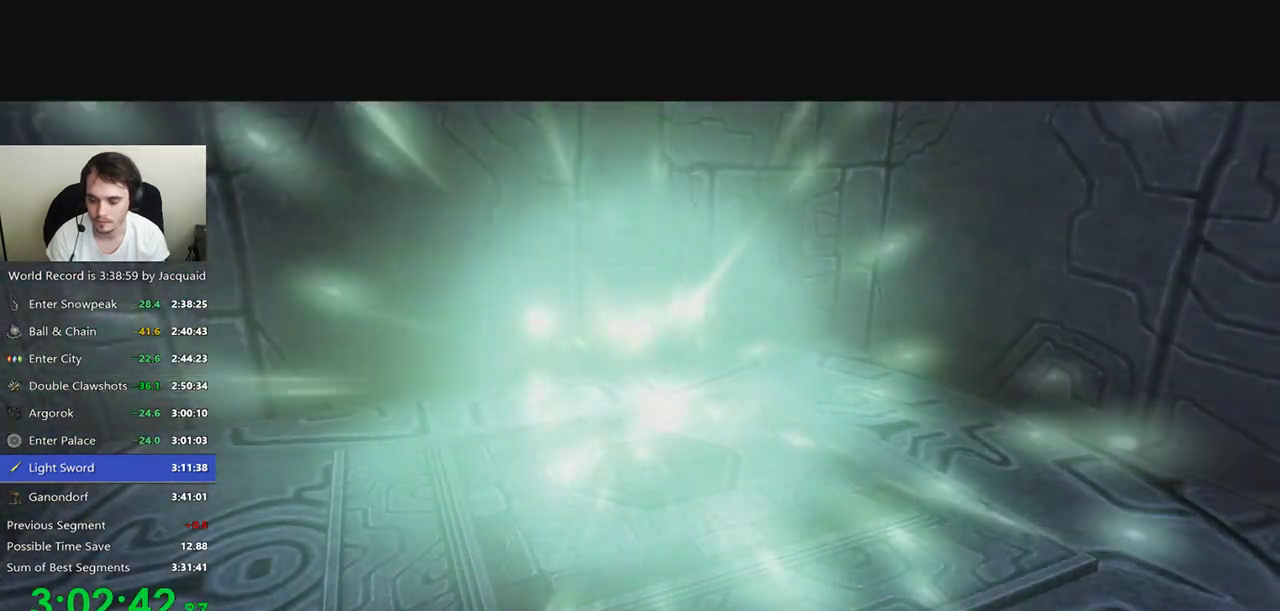
{"dt_ms": 500, "buttons": [], "left_stick": "center", "right_stick": "center", "events": []}
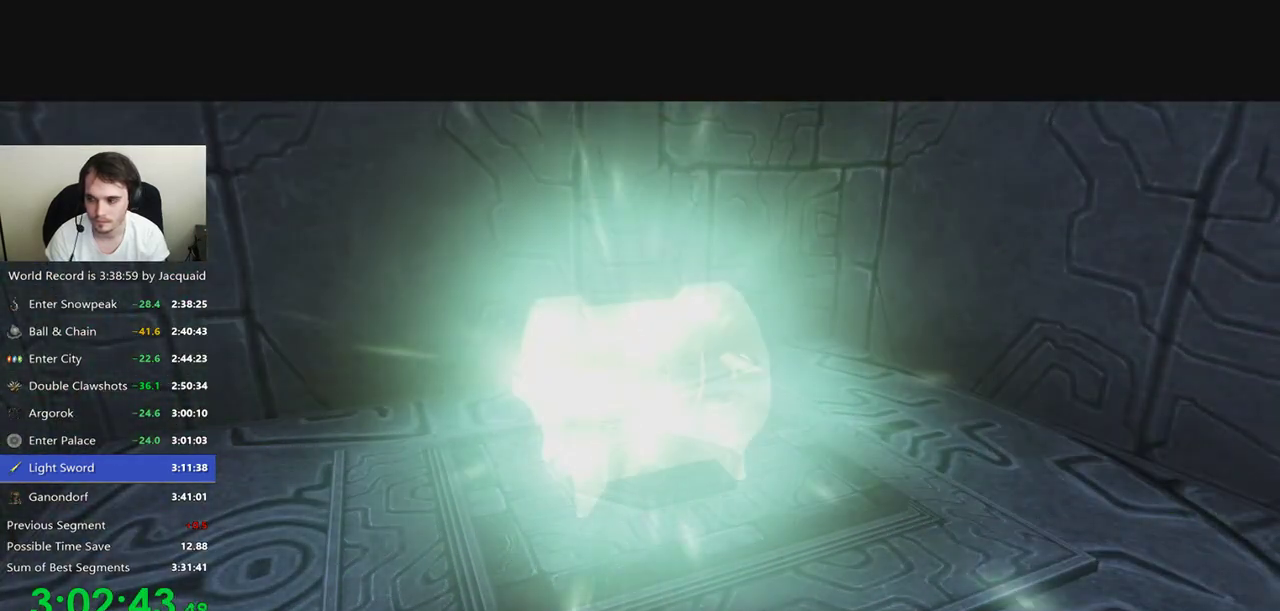
{"dt_ms": 500, "buttons": [], "left_stick": "center", "right_stick": "center", "events": []}
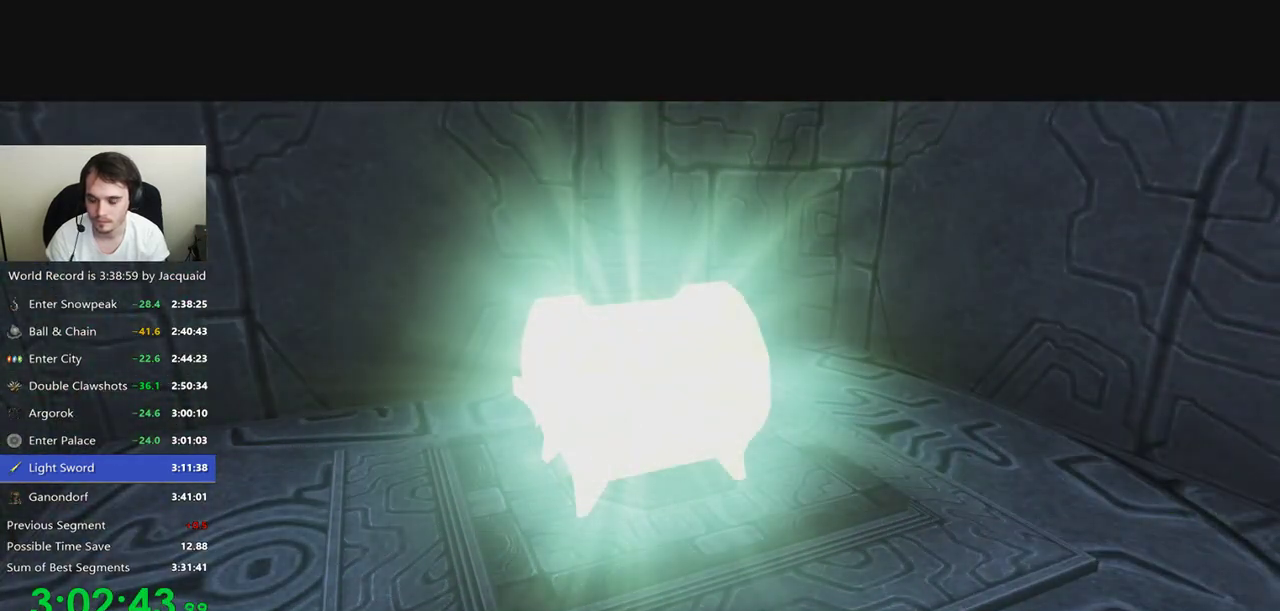
{"dt_ms": 500, "buttons": [], "left_stick": "down-left", "right_stick": "center", "events": [[133, "left_stick", "down-left"]]}
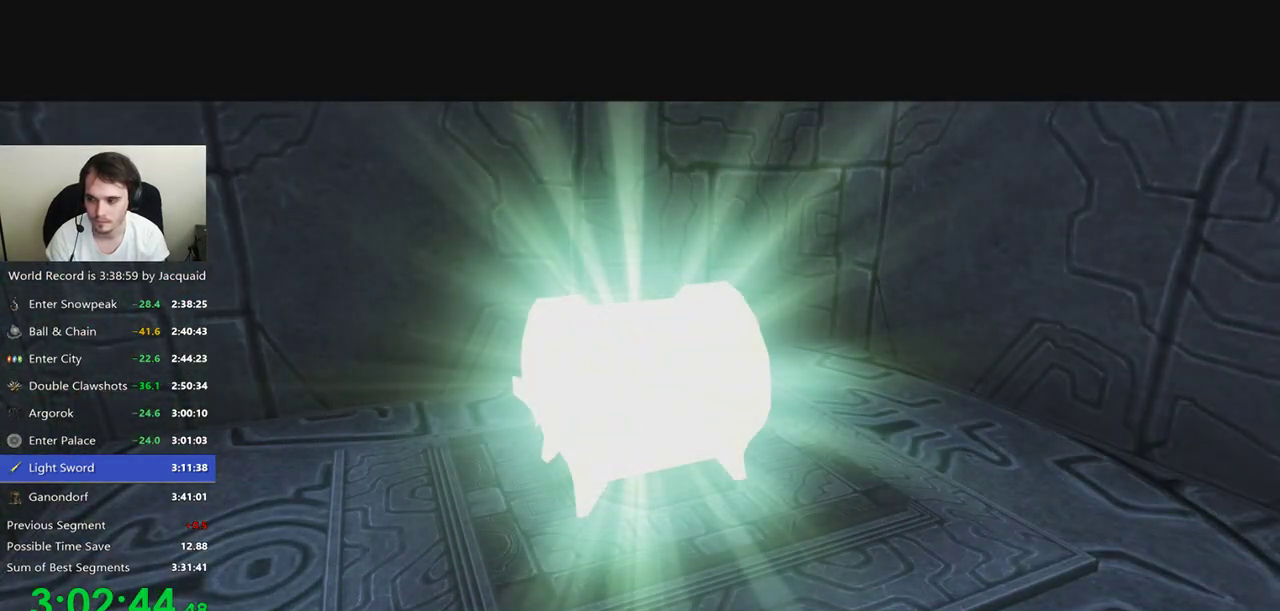
{"dt_ms": 500, "buttons": [], "left_stick": "center", "right_stick": "center", "events": [[100, "left_stick", "center"]]}
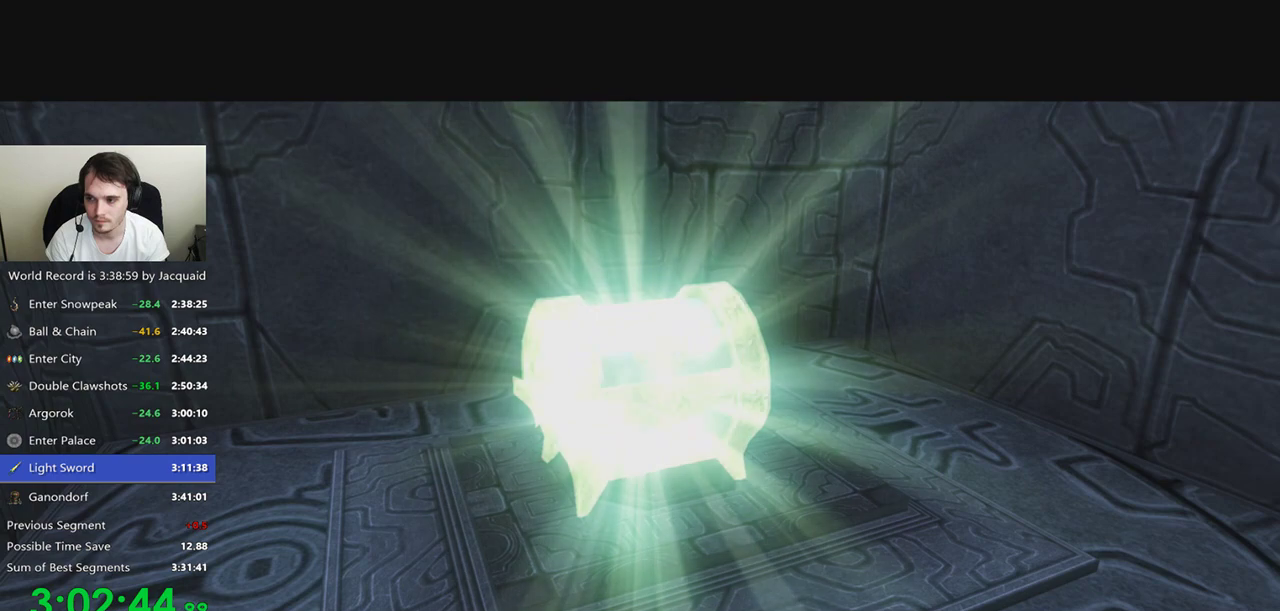
{"dt_ms": 500, "buttons": [], "left_stick": "center", "right_stick": "center", "events": []}
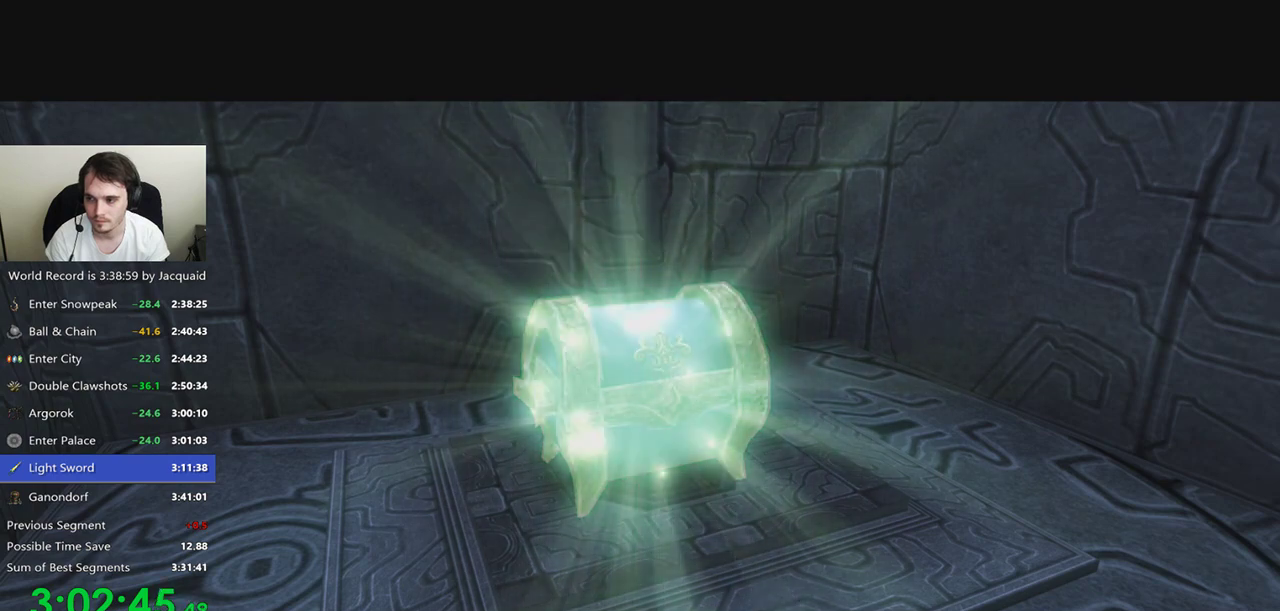
{"dt_ms": 500, "buttons": [], "left_stick": "center", "right_stick": "center", "events": []}
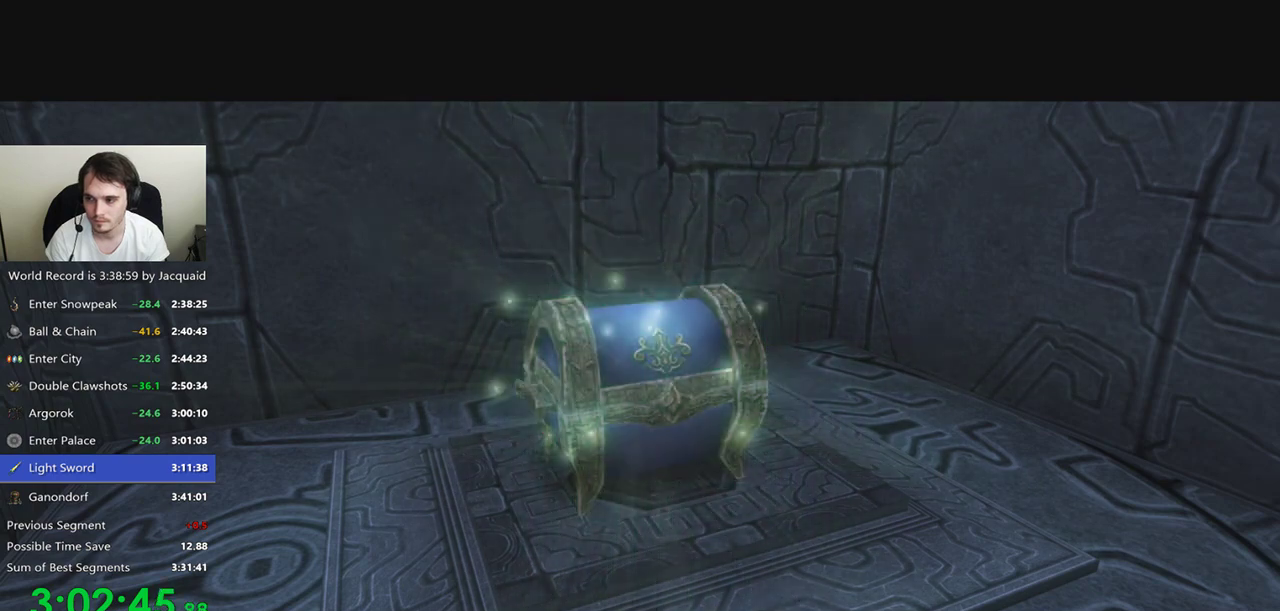
{"dt_ms": 500, "buttons": [], "left_stick": "down-left", "right_stick": "center", "events": [[467, "left_stick", "down-left"]]}
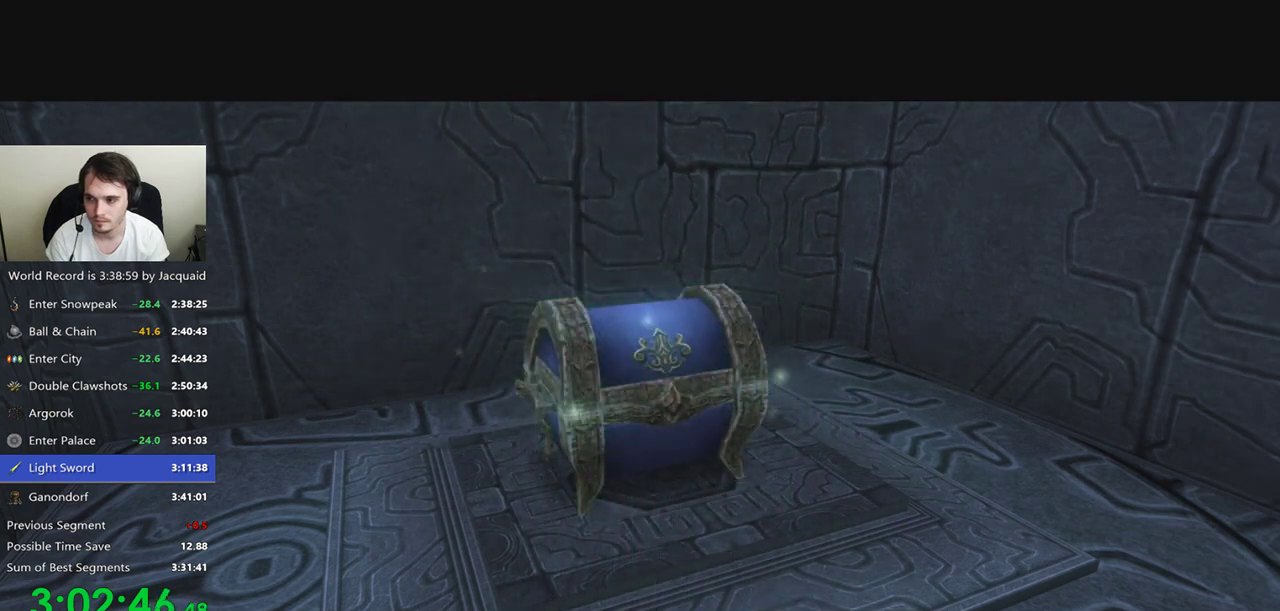
{"dt_ms": 500, "buttons": [], "left_stick": "center", "right_stick": "center", "events": [[233, "B", "down"], [233, "left_stick", "center"], [433, "B", "up"]]}
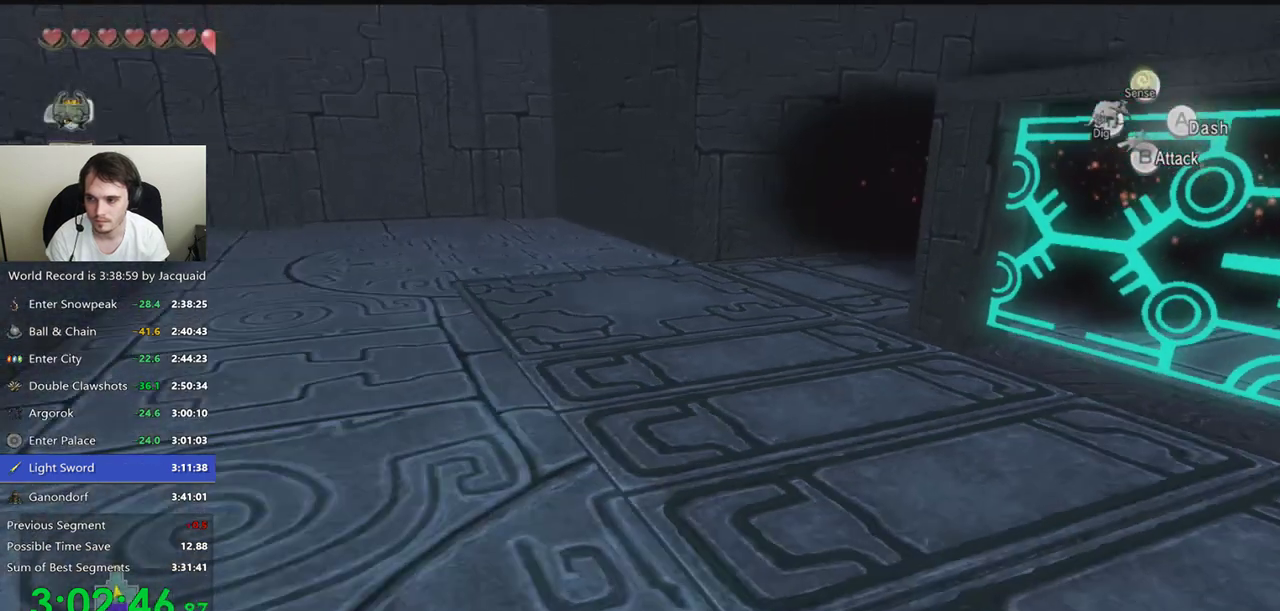
{"dt_ms": 500, "buttons": [], "left_stick": "center", "right_stick": "center", "events": []}
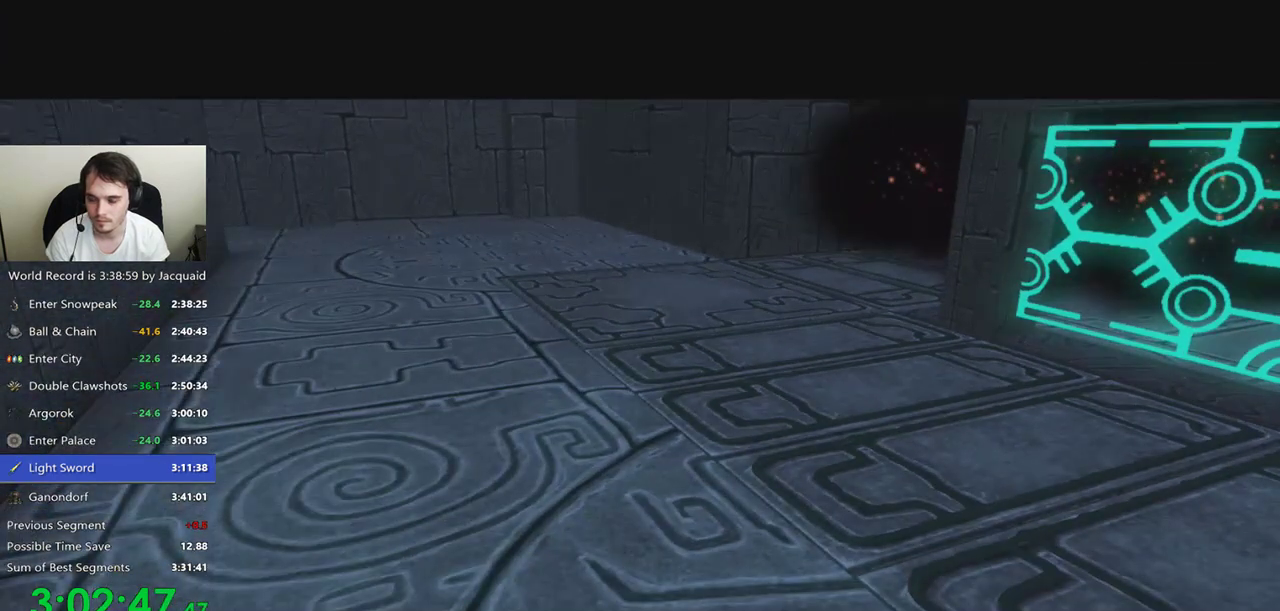
{"dt_ms": 500, "buttons": [], "left_stick": "center", "right_stick": "center", "events": []}
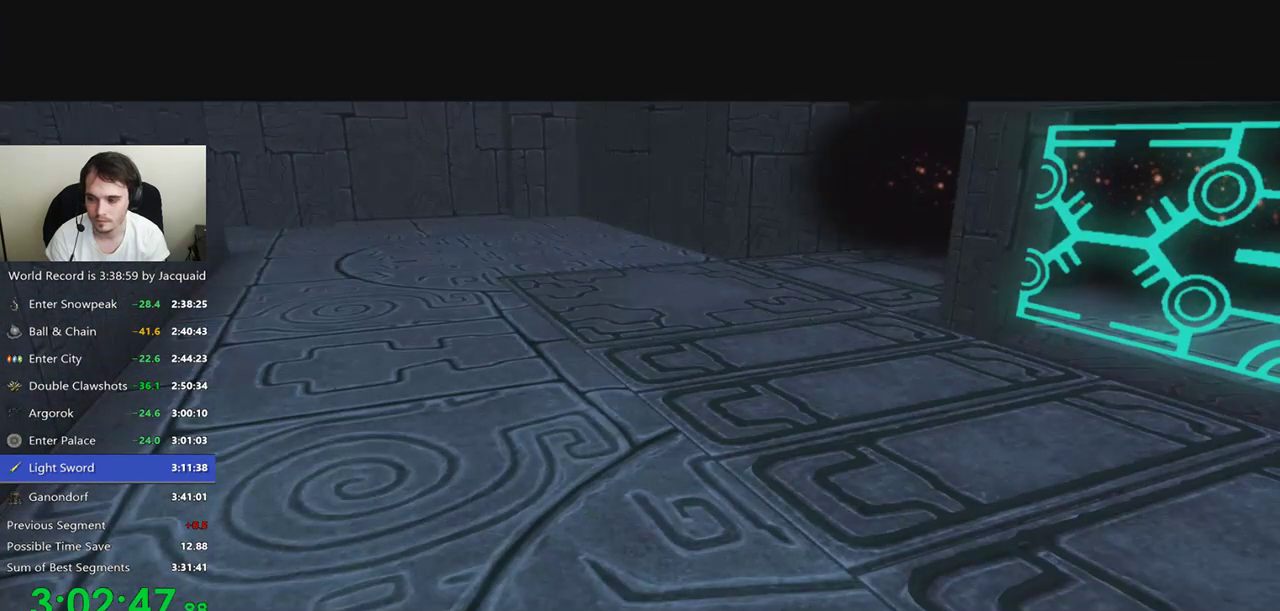
{"dt_ms": 500, "buttons": [], "left_stick": "center", "right_stick": "center", "events": []}
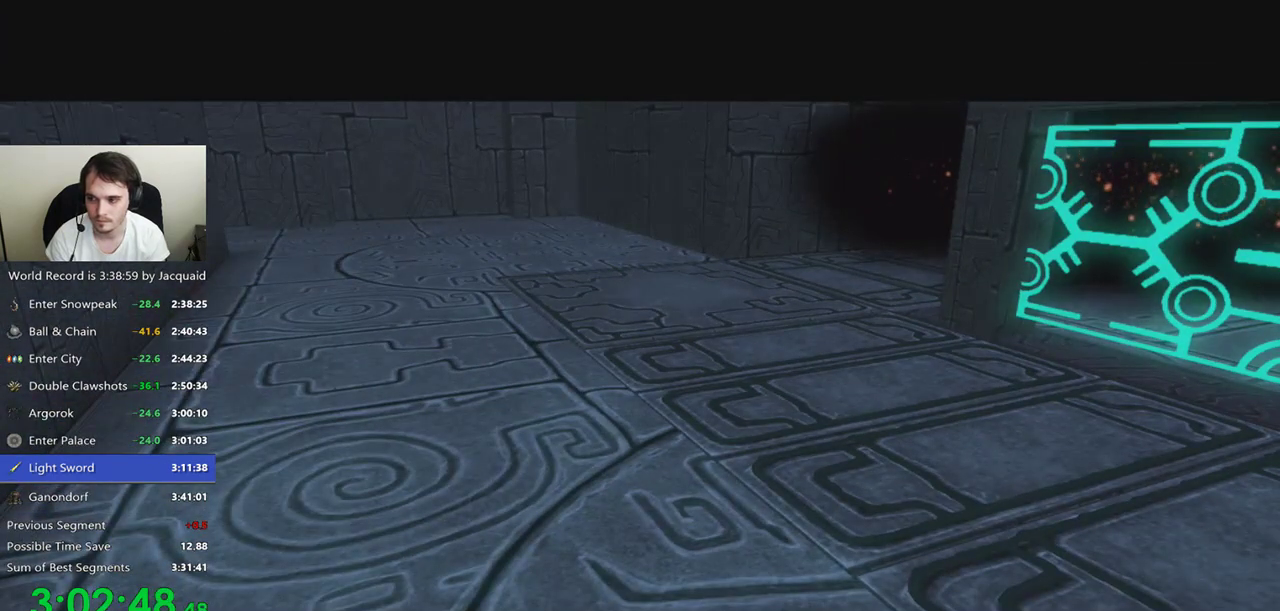
{"dt_ms": 500, "buttons": [], "left_stick": "center", "right_stick": "center", "events": []}
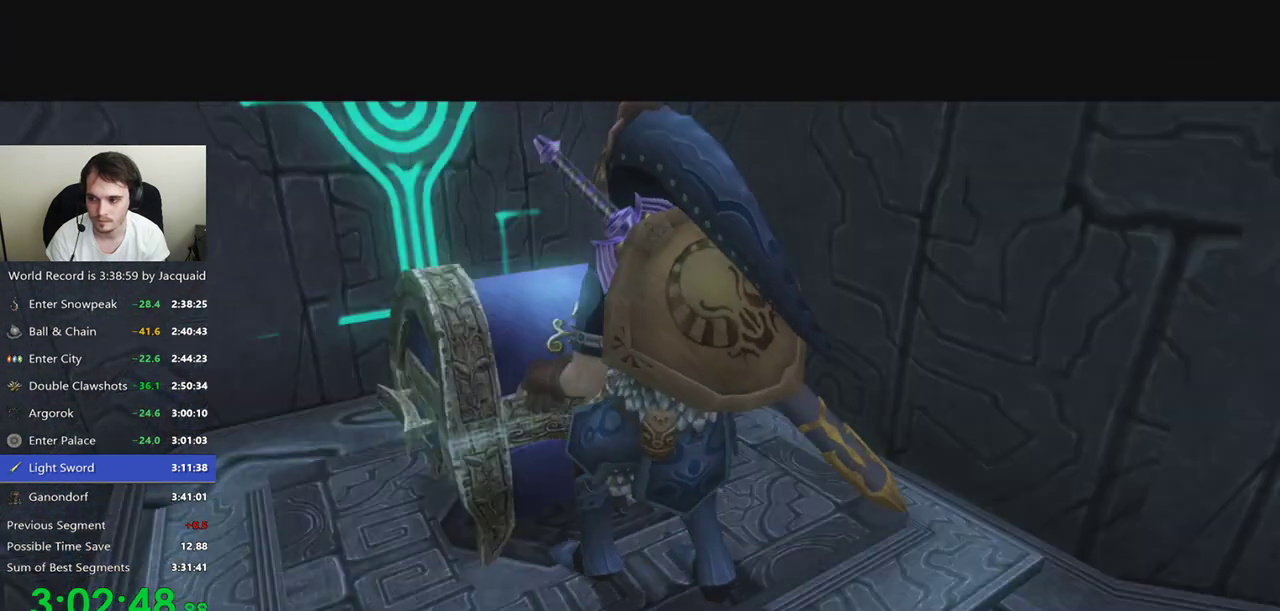
{"dt_ms": 500, "buttons": [], "left_stick": "center", "right_stick": "center", "events": []}
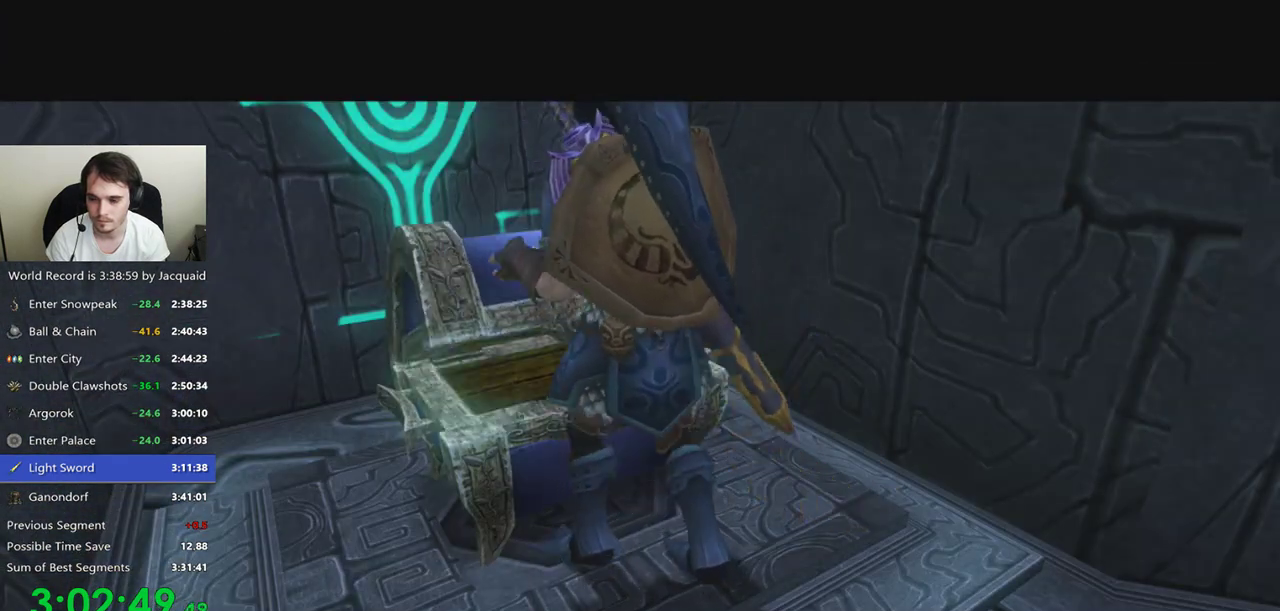
{"dt_ms": 1000, "buttons": [], "left_stick": "center", "right_stick": "center", "events": [[633, "B", "down"], [700, "B", "up"], [800, "B", "down"], [800, "R2", "down"], [867, "B", "up"], [867, "R2", "up"]]}
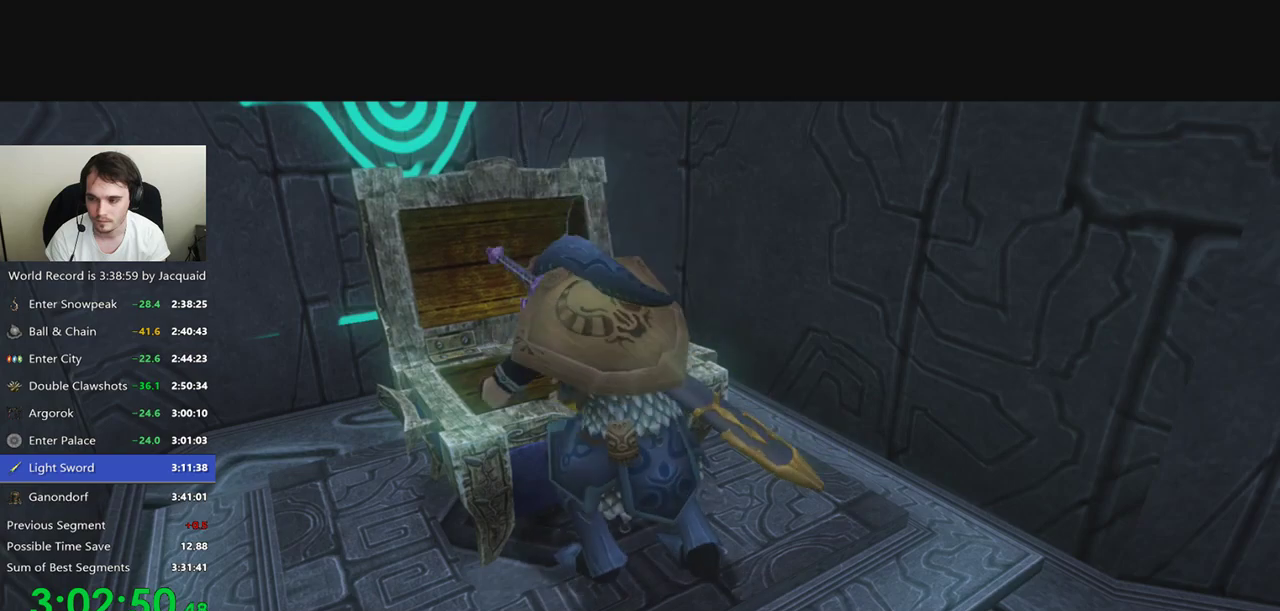
{"dt_ms": 500, "buttons": [], "left_stick": "center", "right_stick": "center", "events": [[67, "B", "down"], [67, "R2", "down"], [167, "B", "up"], [300, "R2", "up"], [367, "B", "down"], [367, "R2", "down"], [433, "R2", "up"], [467, "B", "up"]]}
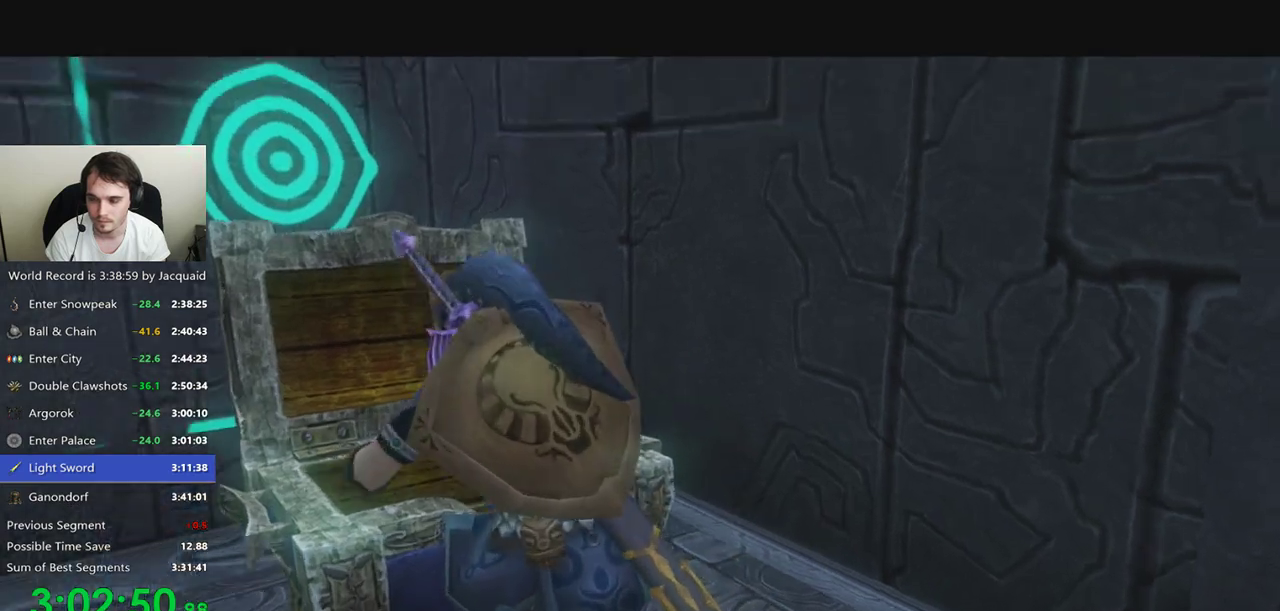
{"dt_ms": 1000, "buttons": ["R2"], "left_stick": "center", "right_stick": "center", "events": [[167, "R2", "down"], [233, "R2", "up"], [300, "B", "down"], [300, "R2", "down"], [400, "B", "up"], [400, "R2", "up"], [600, "R2", "down"], [633, "B", "down"], [667, "R2", "up"], [733, "R2", "down"], [967, "B", "up"]]}
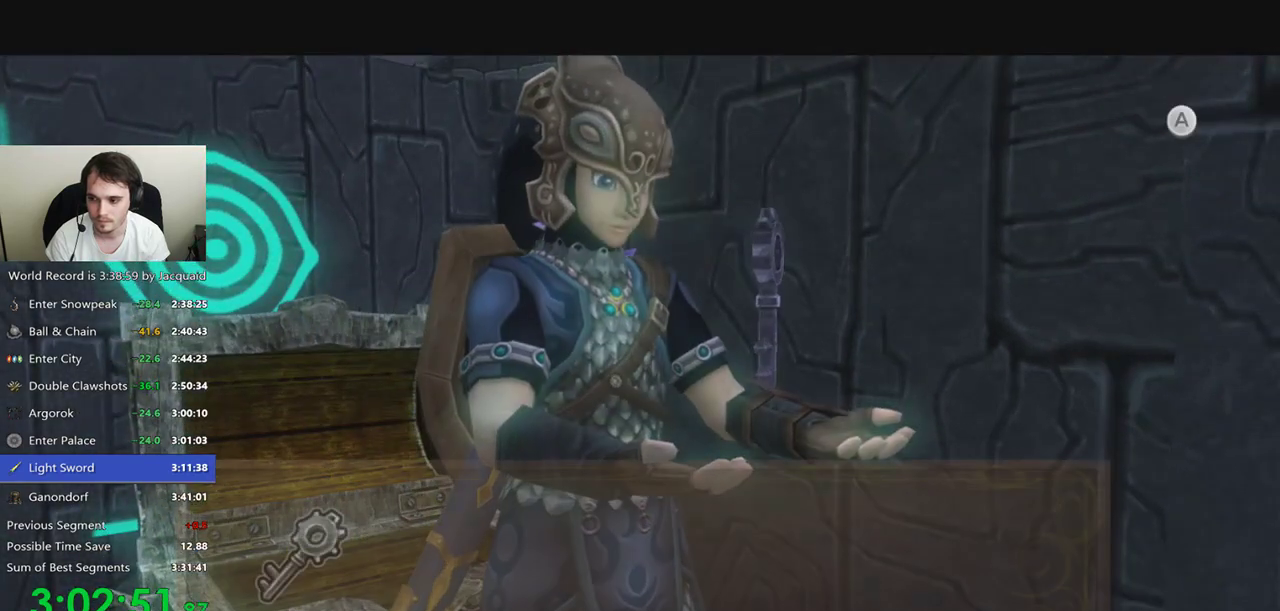
{"dt_ms": 500, "buttons": ["B", "R2"], "left_stick": "center", "right_stick": "center", "events": [[67, "B", "down"], [100, "R2", "up"], [133, "B", "up"], [200, "B", "down"], [200, "R2", "down"], [400, "B", "up"], [400, "R2", "up"], [467, "B", "down"], [467, "R2", "down"]]}
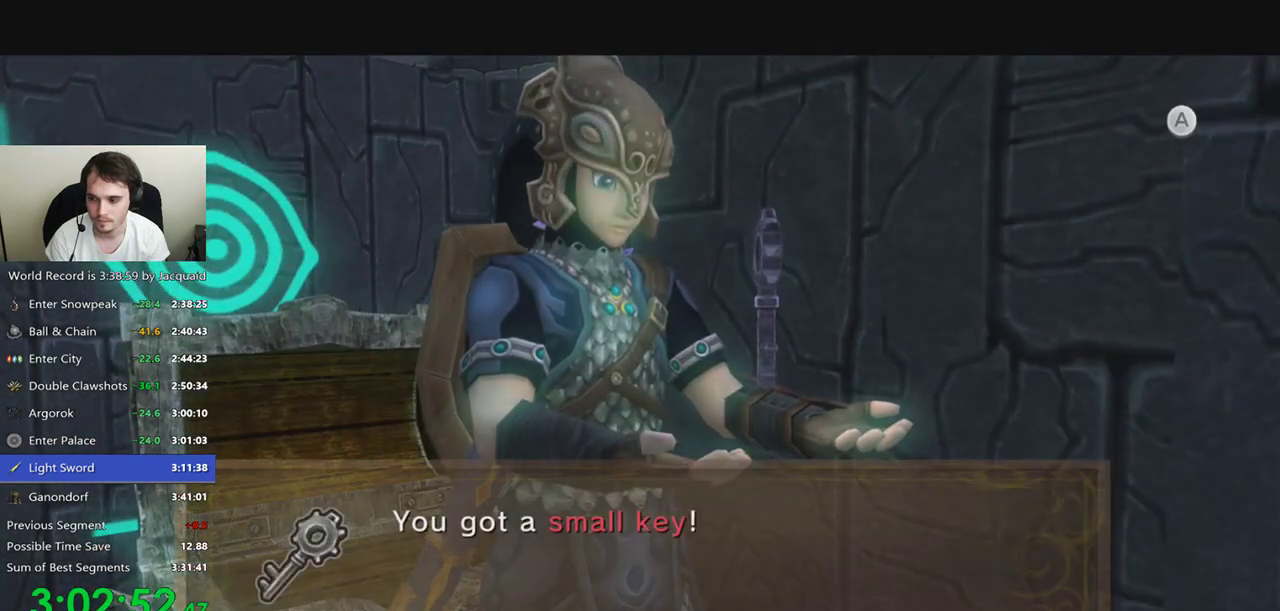
{"dt_ms": 500, "buttons": [], "left_stick": "center", "right_stick": "center", "events": [[67, "B", "up"], [200, "R2", "up"], [267, "B", "down"], [267, "R2", "down"], [333, "B", "up"], [333, "R2", "up"]]}
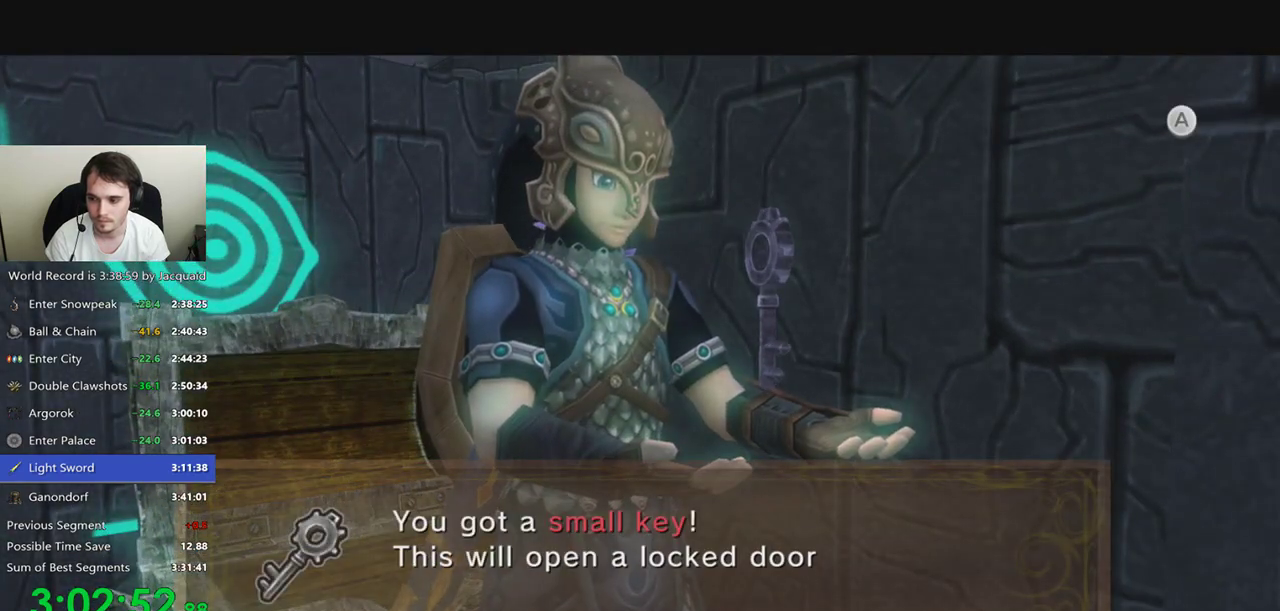
{"dt_ms": 500, "buttons": ["B", "R2"], "left_stick": "center", "right_stick": "center", "events": [[200, "B", "down"], [200, "R2", "down"], [267, "R2", "up"], [433, "R2", "down"]]}
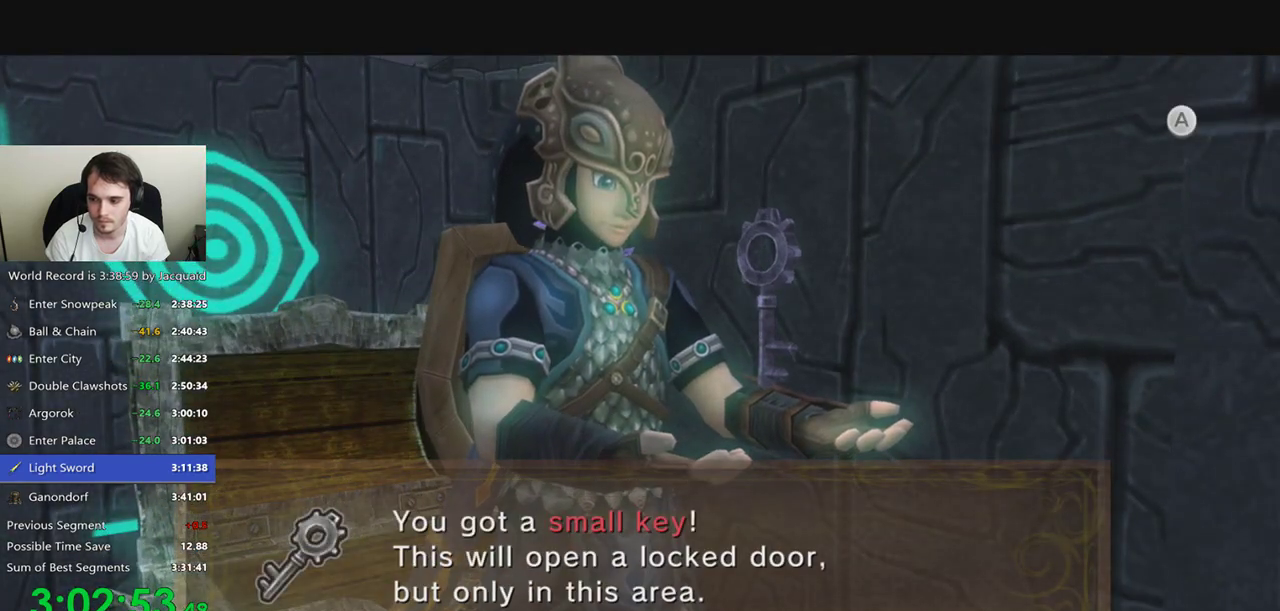
{"dt_ms": 500, "buttons": [], "left_stick": "up-right", "right_stick": "center", "events": [[33, "B", "up"], [33, "R2", "up"], [300, "A", "down"], [367, "A", "up"], [467, "left_stick", "up-right"]]}
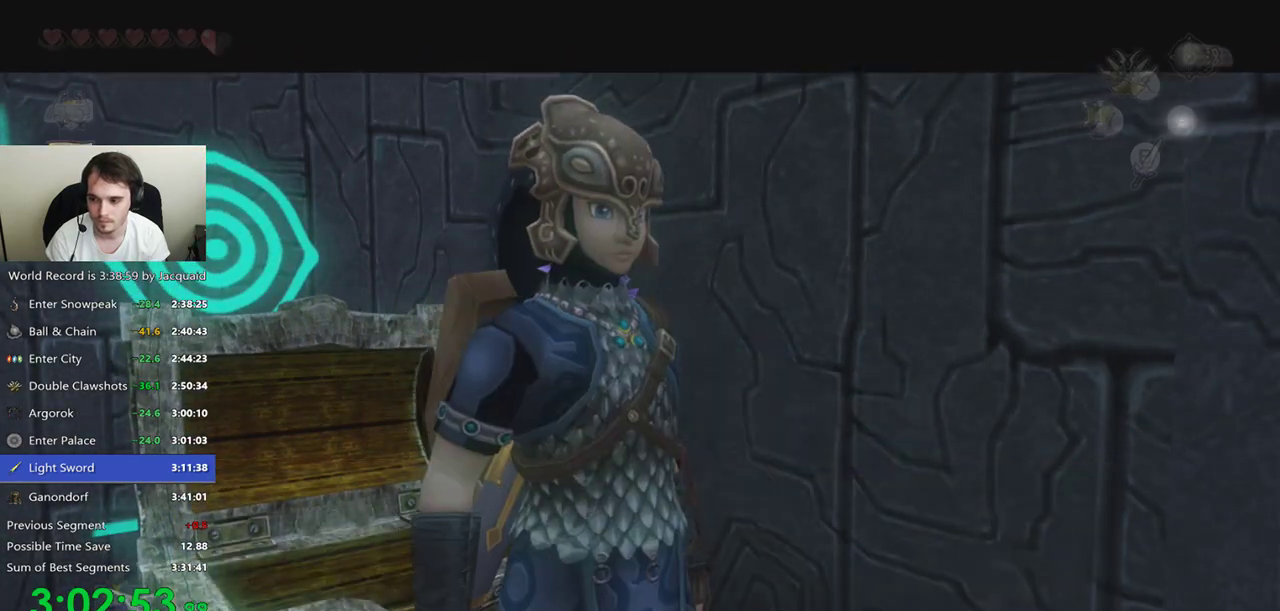
{"dt_ms": 500, "buttons": ["B", "L2"], "left_stick": "left", "right_stick": "center", "events": [[167, "left_stick", "center"], [267, "L2", "down"], [467, "B", "down"], [467, "left_stick", "left"]]}
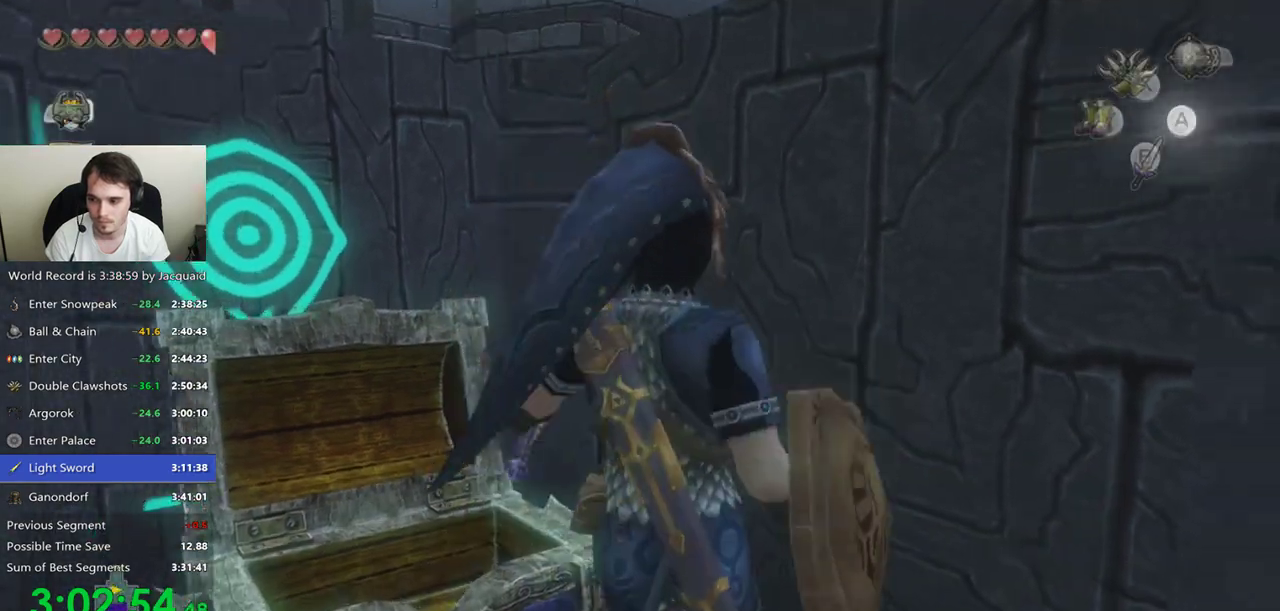
{"dt_ms": 500, "buttons": ["L2"], "left_stick": "center", "right_stick": "center", "events": [[233, "left_stick", "center"], [467, "B", "up"]]}